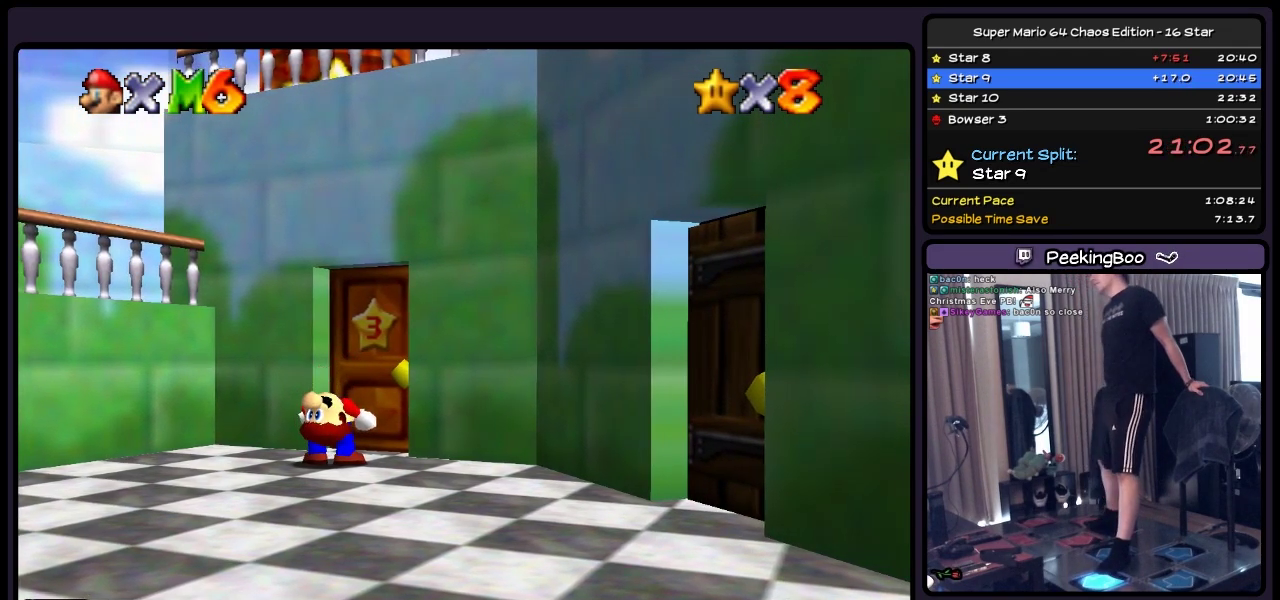
Gameplay with a controller (Nintendo layout); each line is a JSON object with the inputs held at the frame after it. "events" lists button and stick changes between this image and that frame as [ms after this image, input, new state], when the widget could be followed in between. Not read: L3 R3.
{"buttons": ["DPAD_UP"], "events": []}
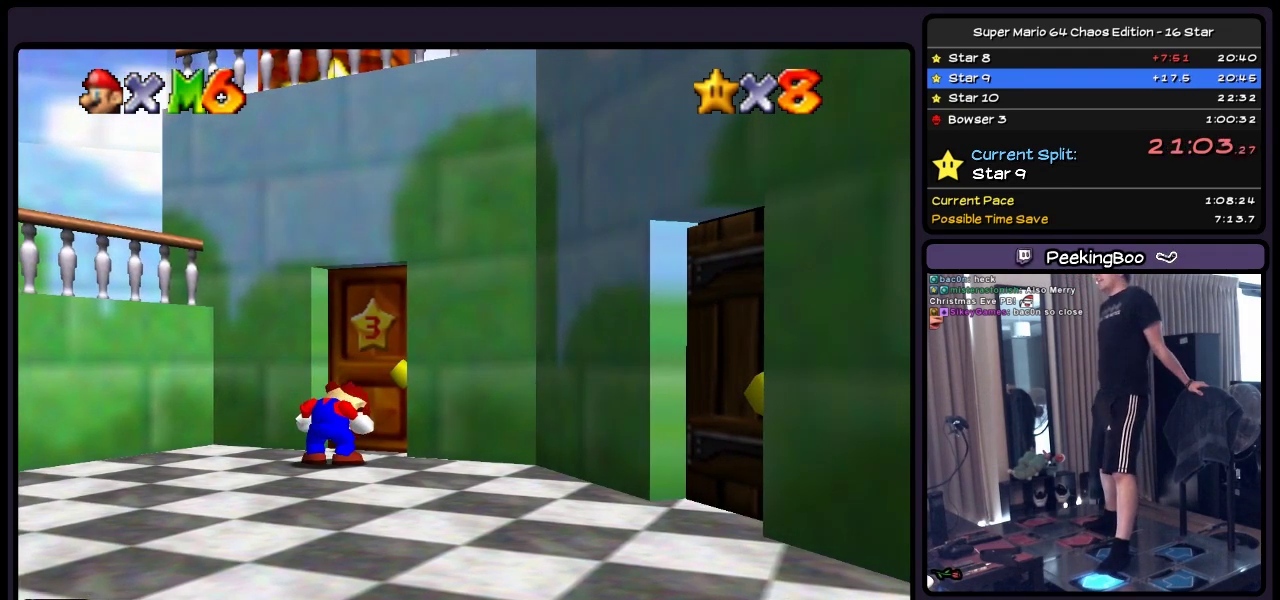
{"buttons": ["DPAD_UP"], "events": []}
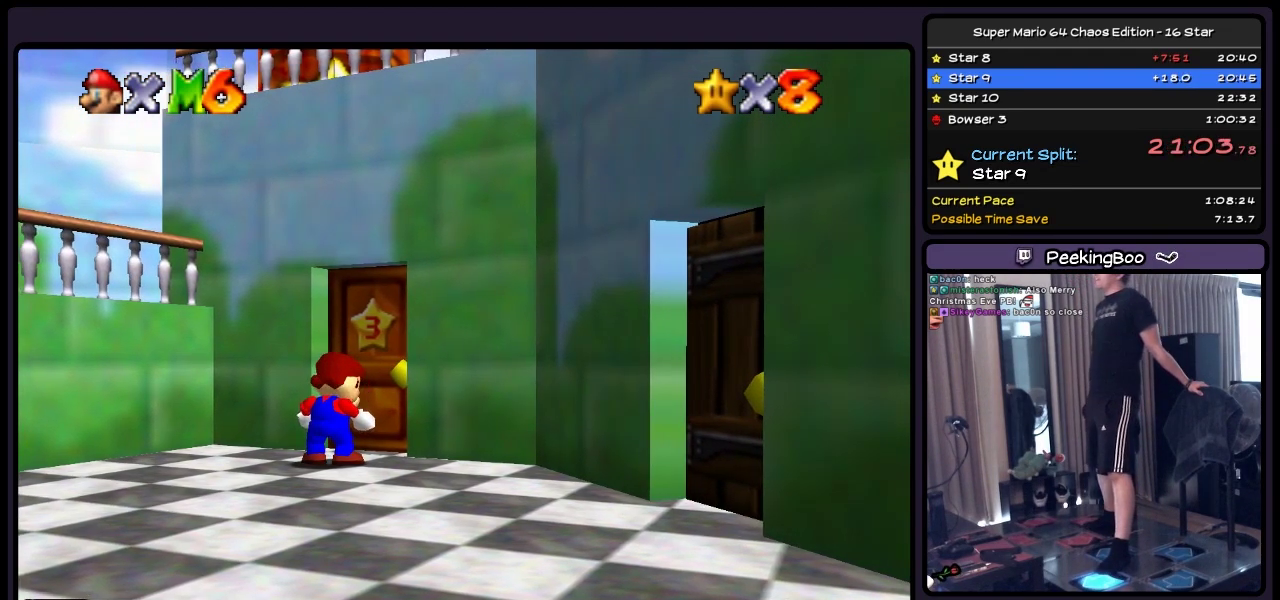
{"buttons": ["DPAD_UP"], "events": []}
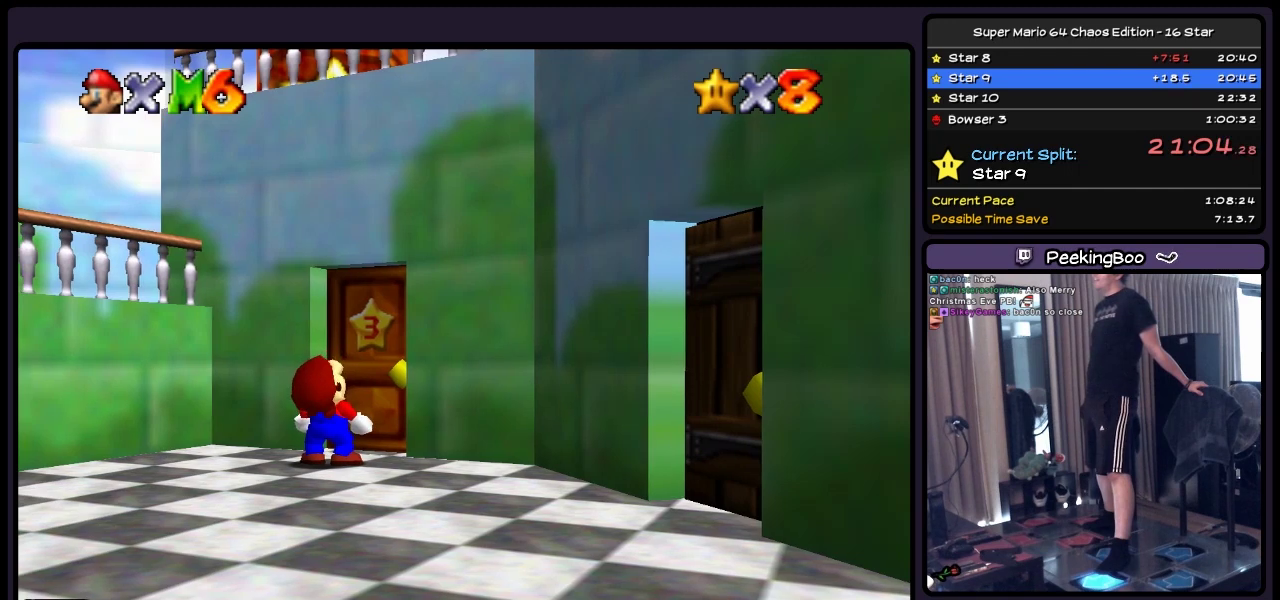
{"buttons": ["DPAD_UP"], "events": []}
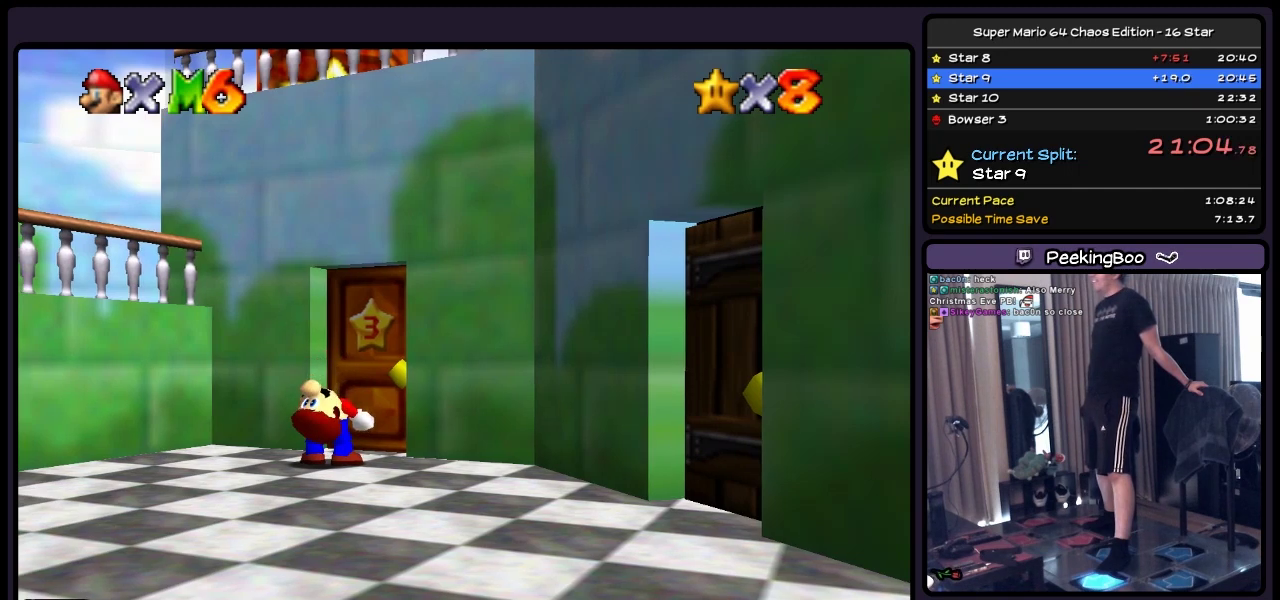
{"buttons": ["DPAD_UP"], "events": []}
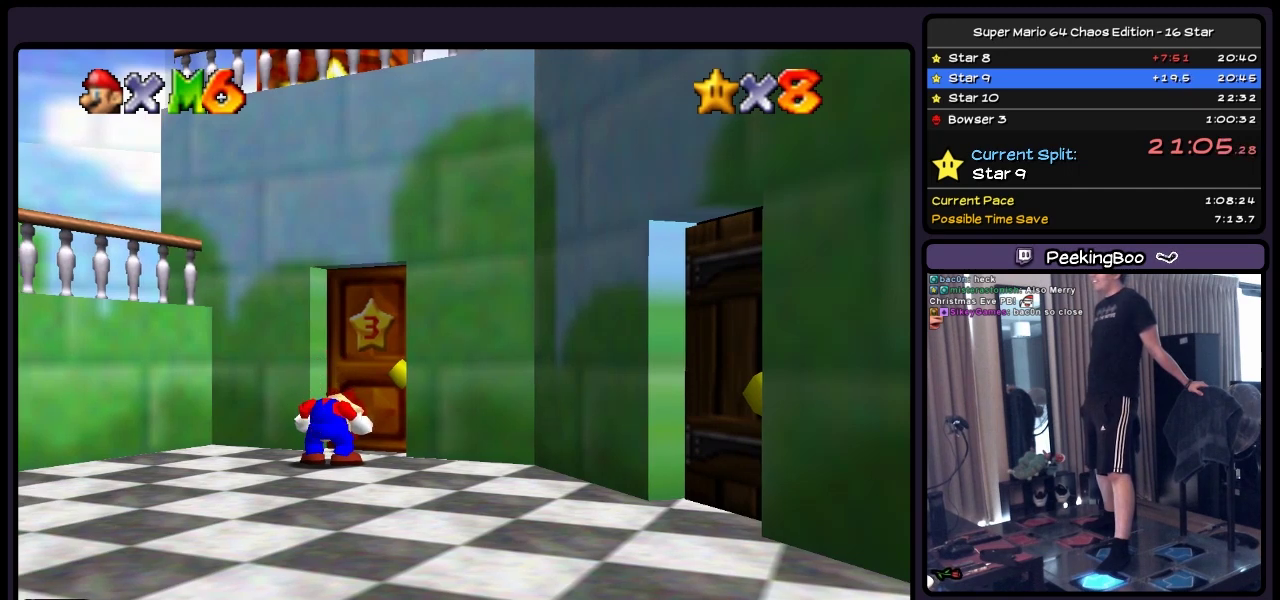
{"buttons": ["DPAD_UP"], "events": []}
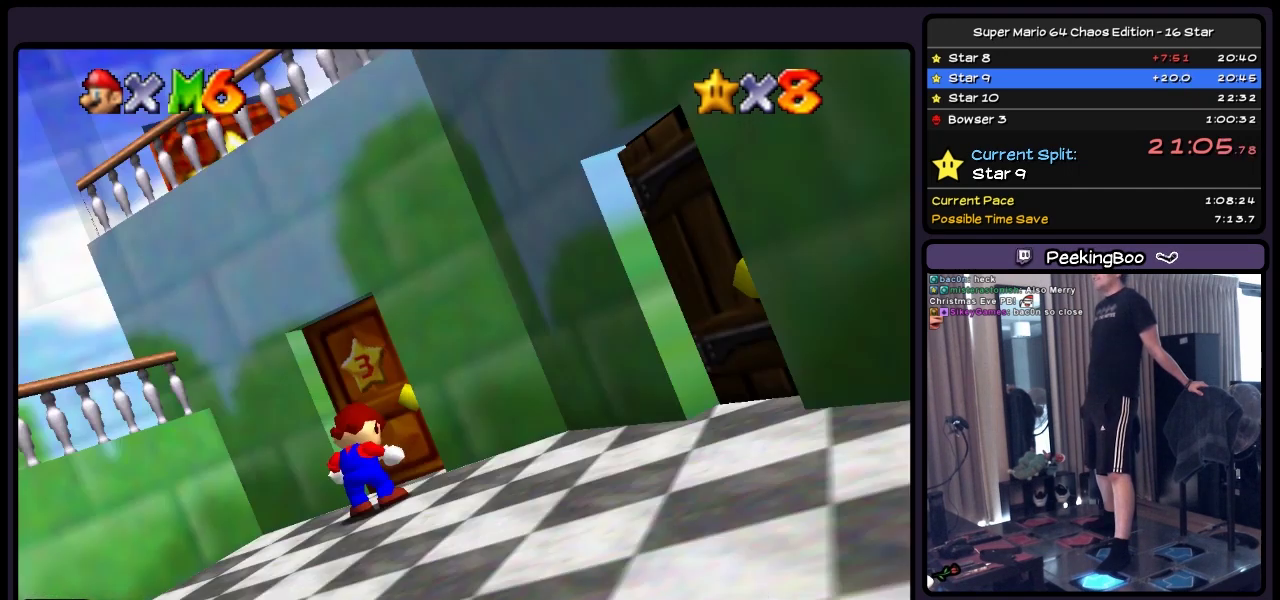
{"buttons": ["DPAD_UP"], "events": []}
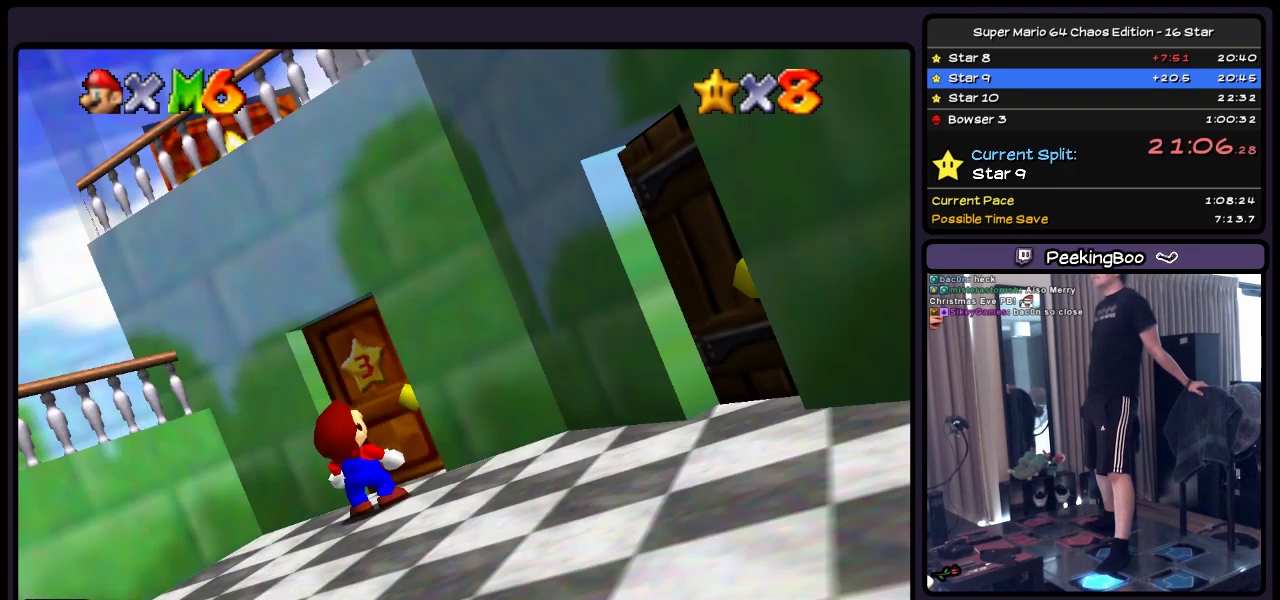
{"buttons": ["DPAD_UP"], "events": []}
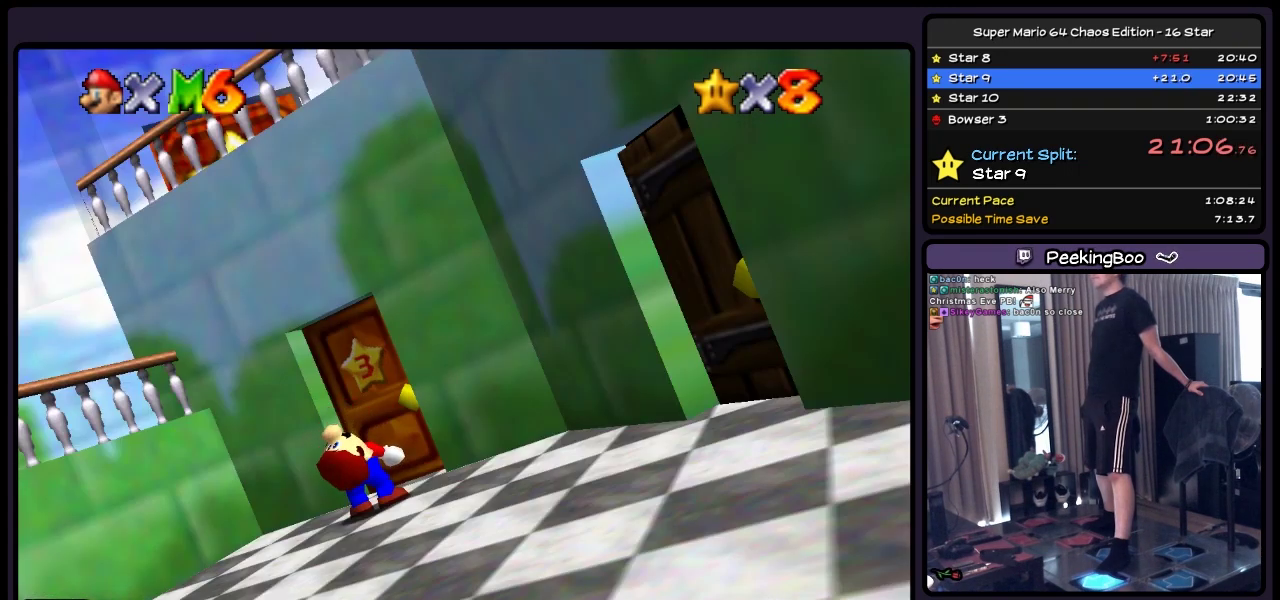
{"buttons": ["DPAD_UP"], "events": []}
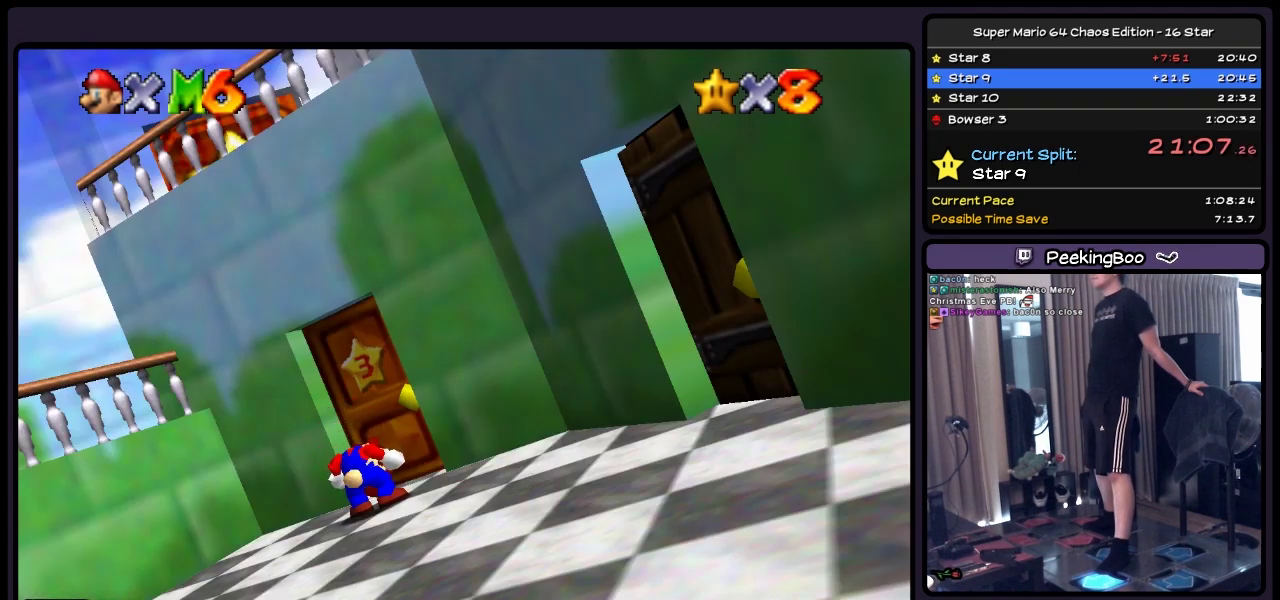
{"buttons": ["DPAD_UP"], "events": []}
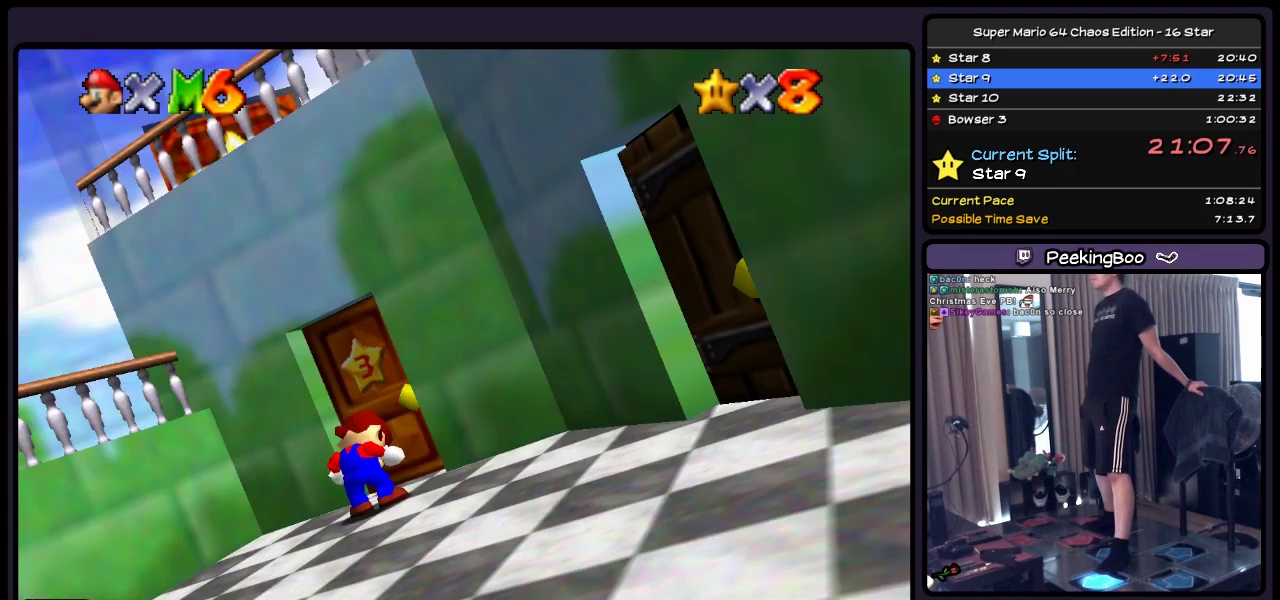
{"buttons": ["DPAD_UP"], "events": []}
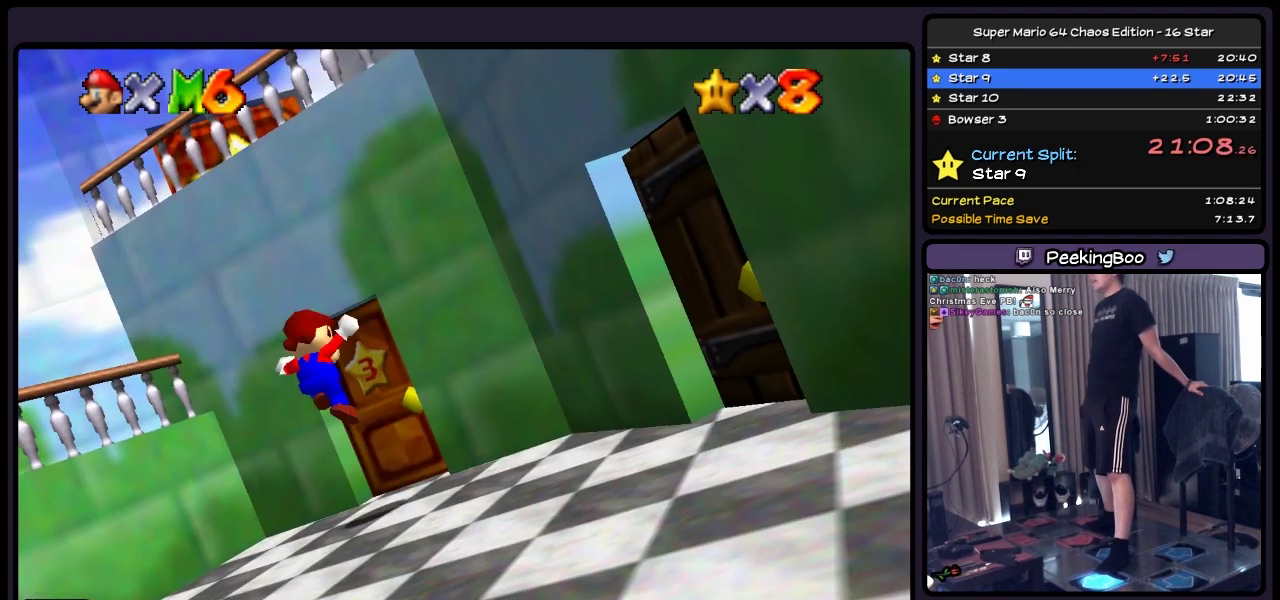
{"buttons": ["DPAD_UP"], "events": []}
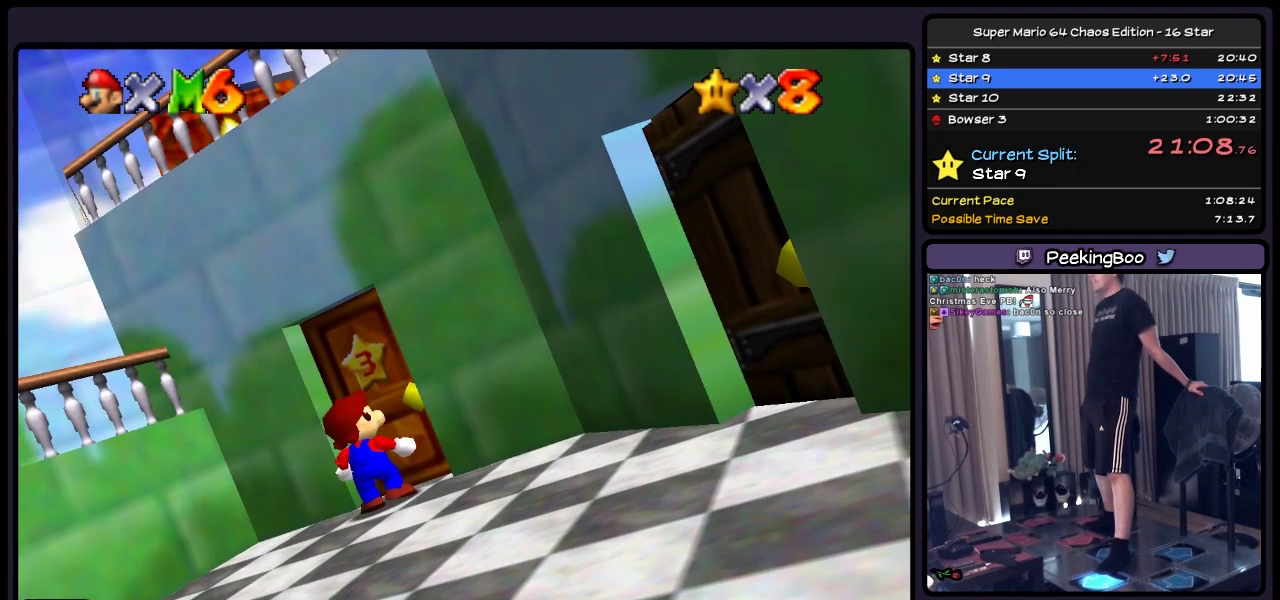
{"buttons": ["DPAD_UP"], "events": []}
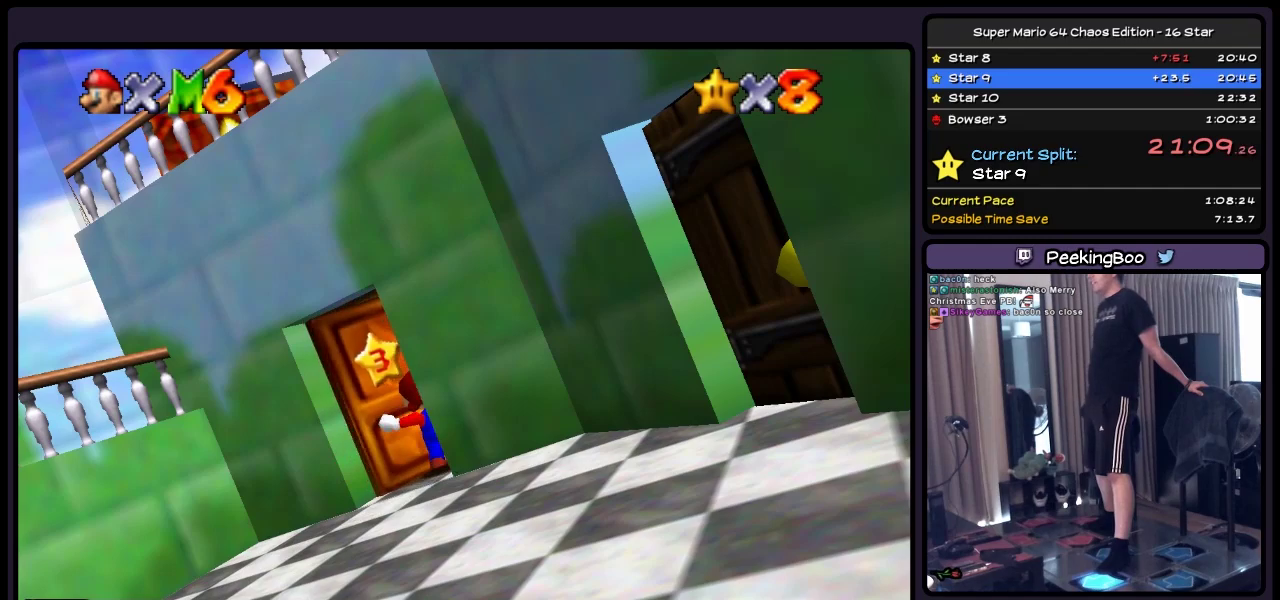
{"buttons": ["DPAD_UP"], "events": []}
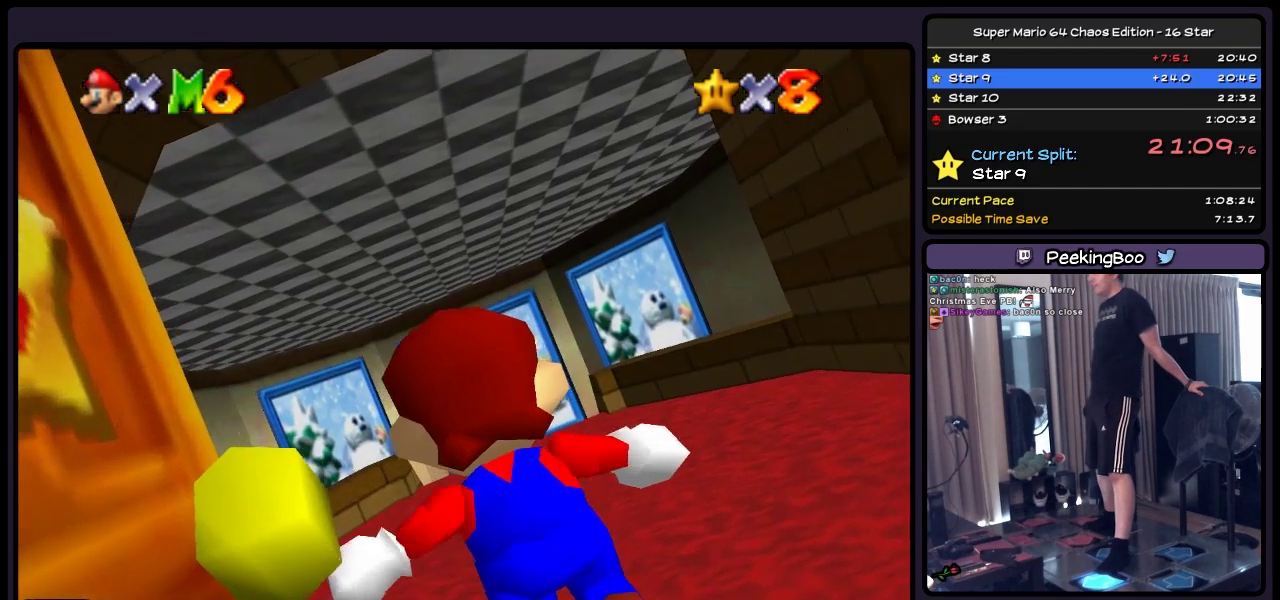
{"buttons": ["DPAD_UP"], "events": []}
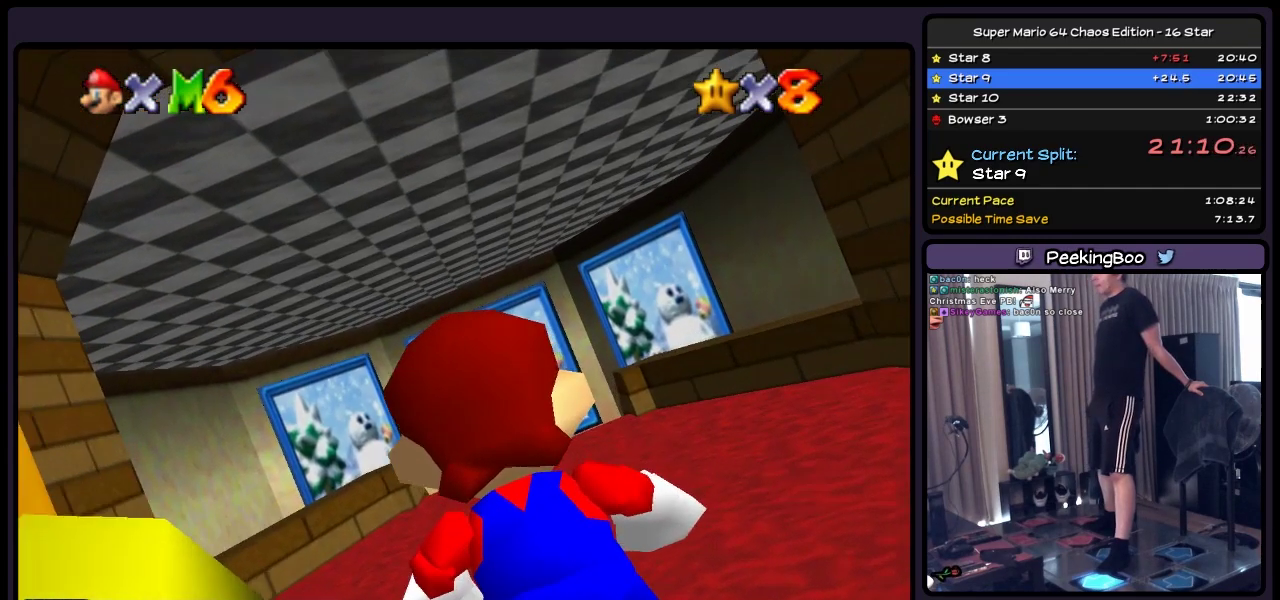
{"buttons": ["DPAD_UP"], "events": []}
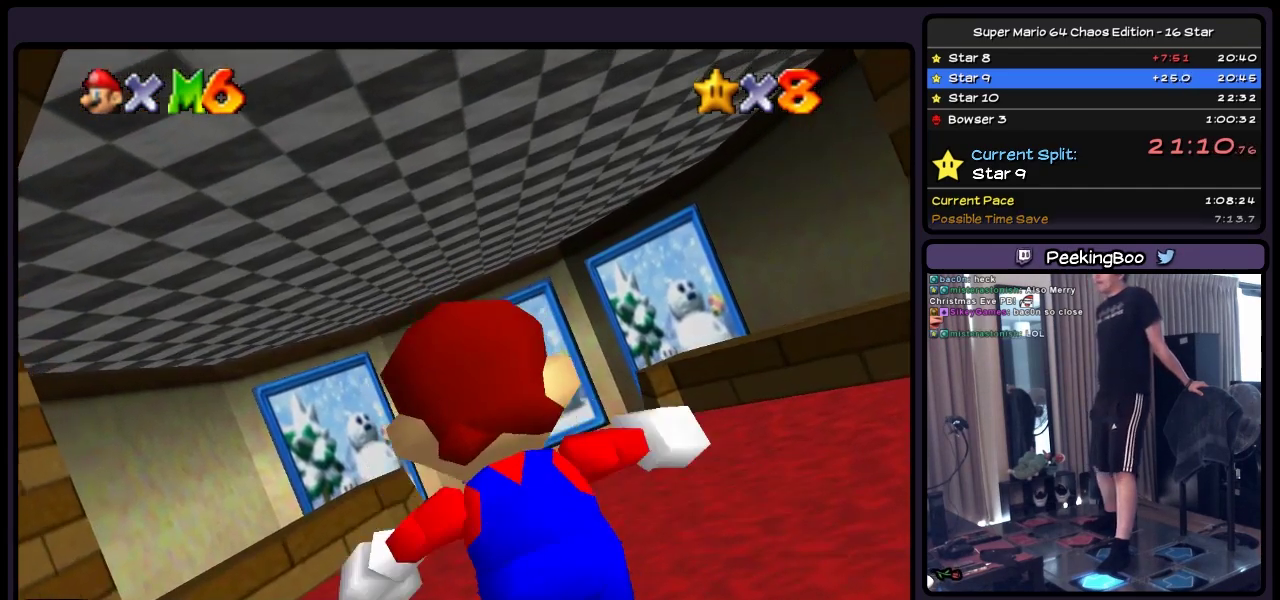
{"buttons": ["Z", "DPAD_UP"], "events": [[417, "Z", "down"]]}
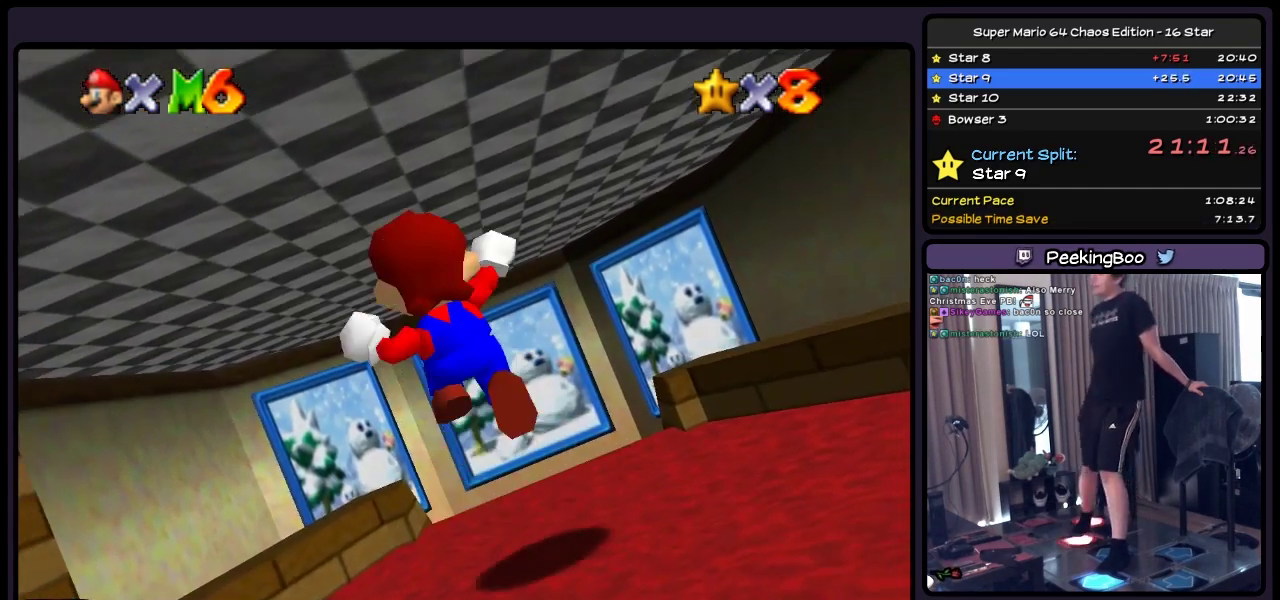
{"buttons": ["Z", "DPAD_UP"], "events": [[133, "A", "down"], [333, "A", "up"]]}
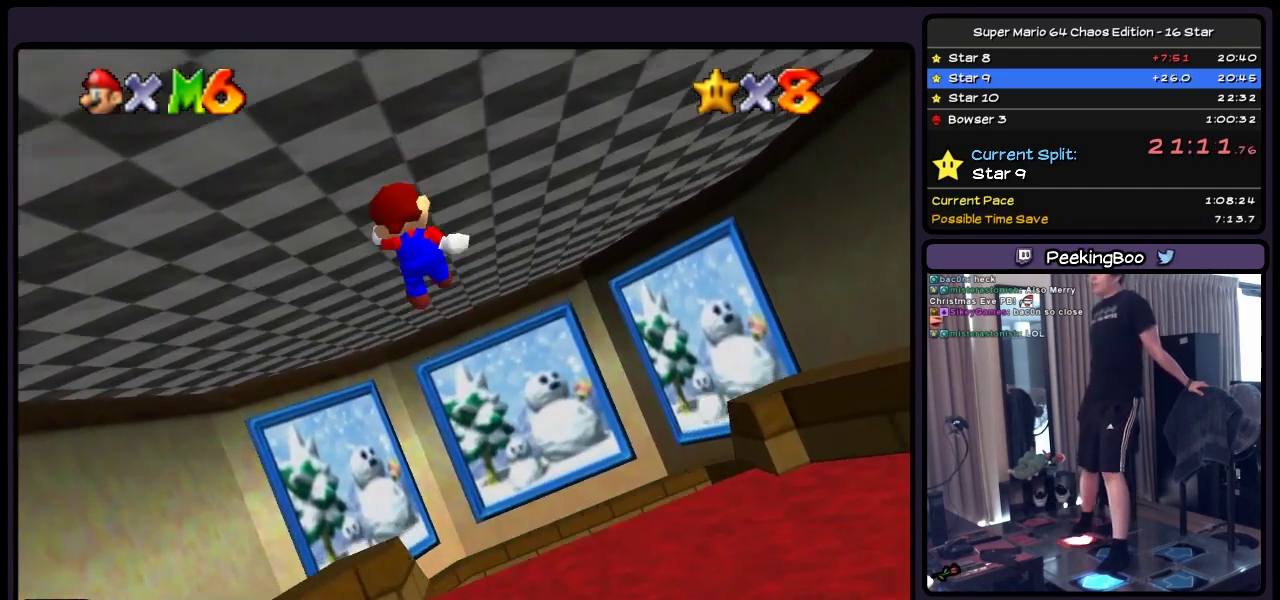
{"buttons": ["Z", "DPAD_UP"], "events": []}
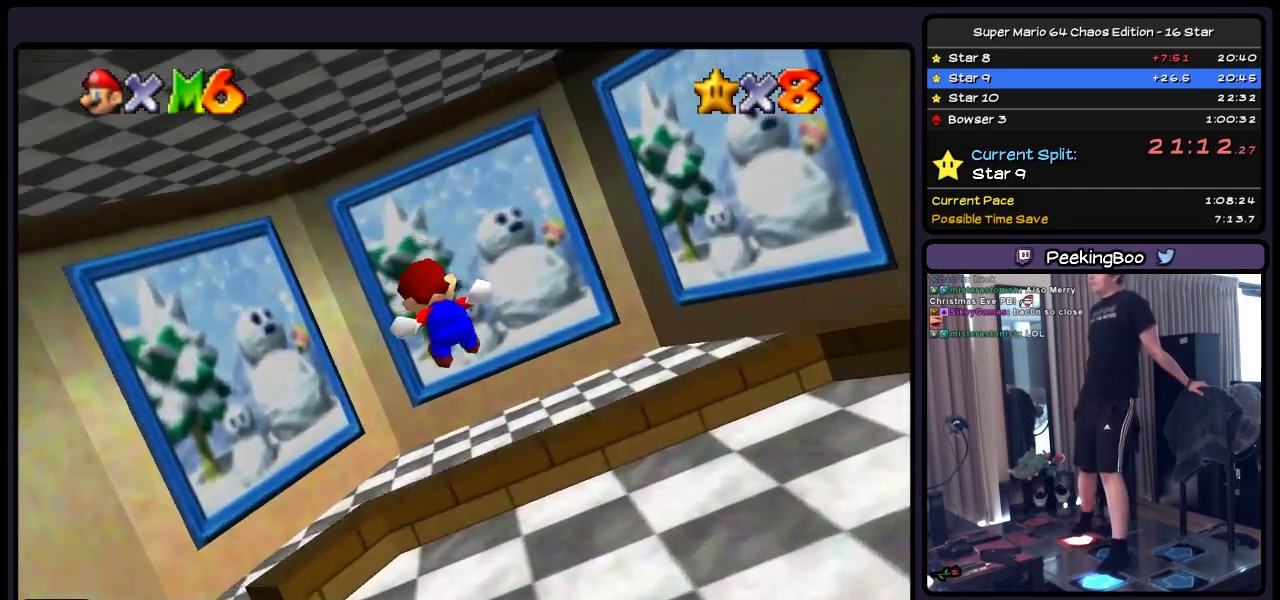
{"buttons": ["A", "Z", "DPAD_UP"], "events": [[417, "A", "down"]]}
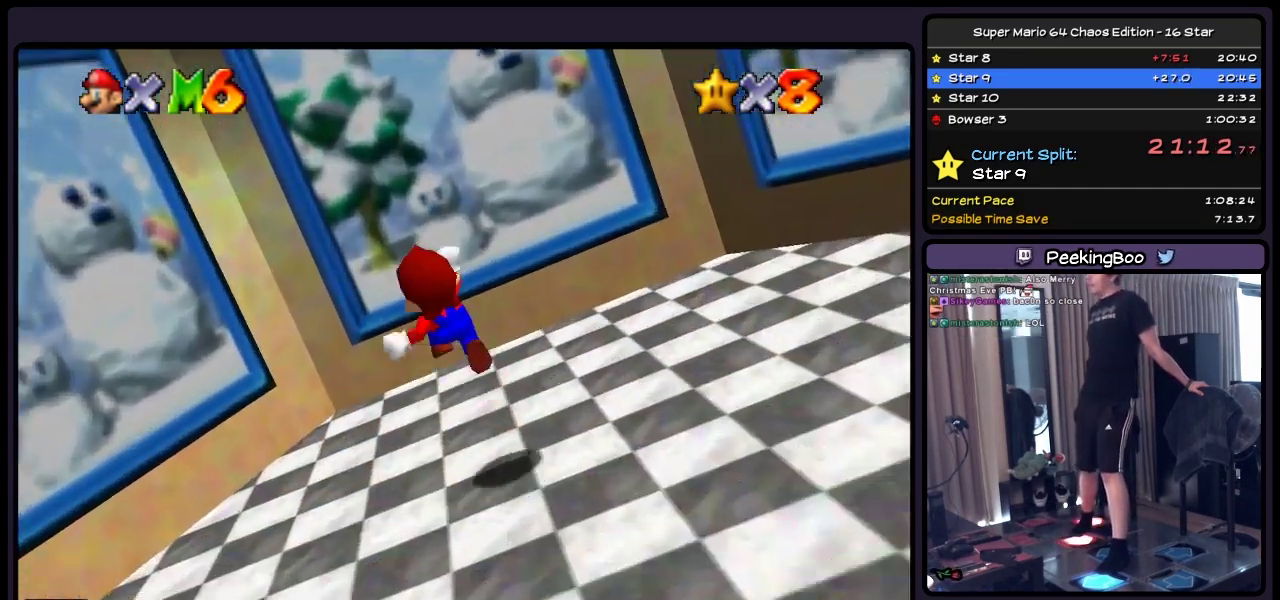
{"buttons": ["DPAD_UP"], "events": [[217, "A", "up"], [467, "Z", "up"]]}
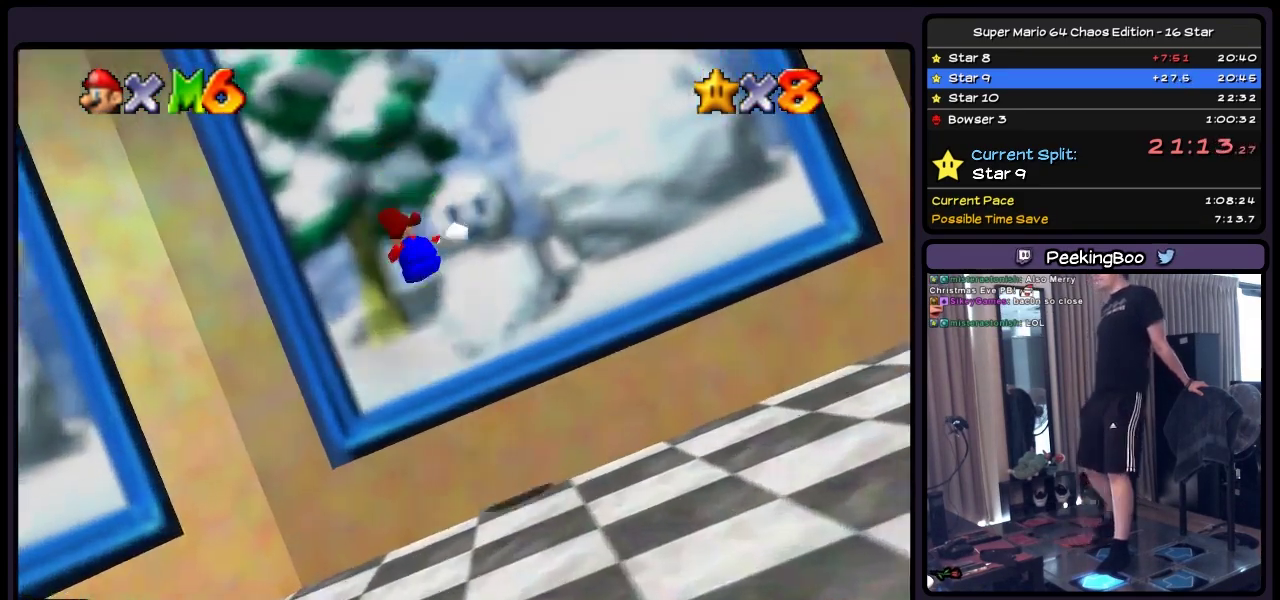
{"buttons": [], "events": [[383, "DPAD_UP", "up"]]}
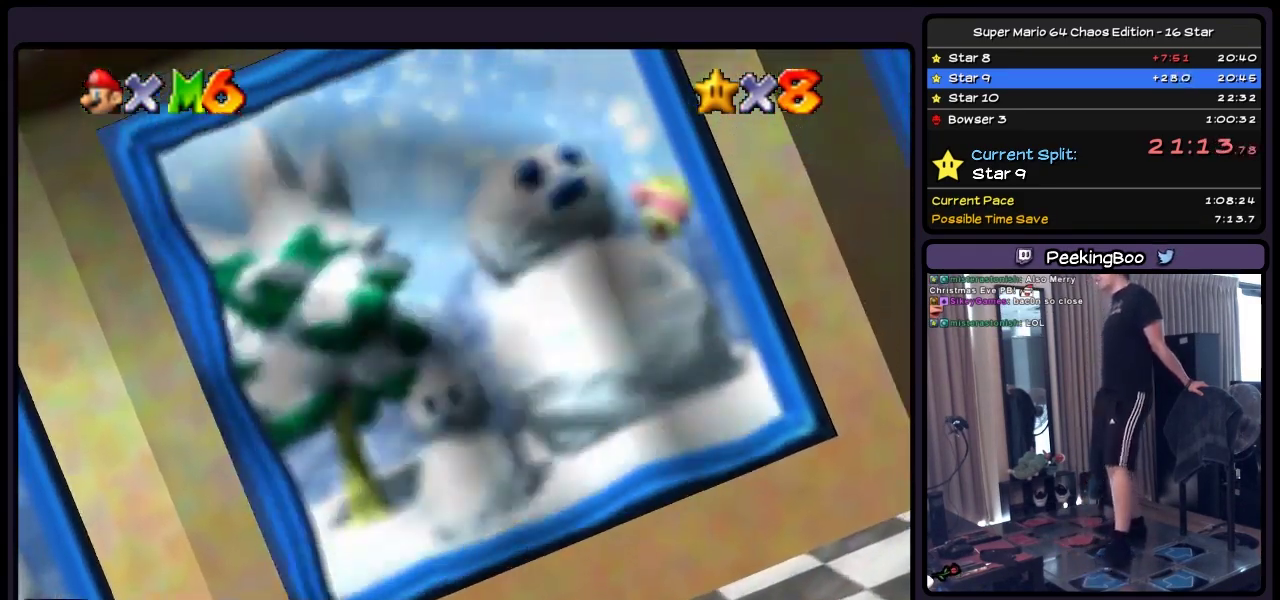
{"buttons": [], "events": []}
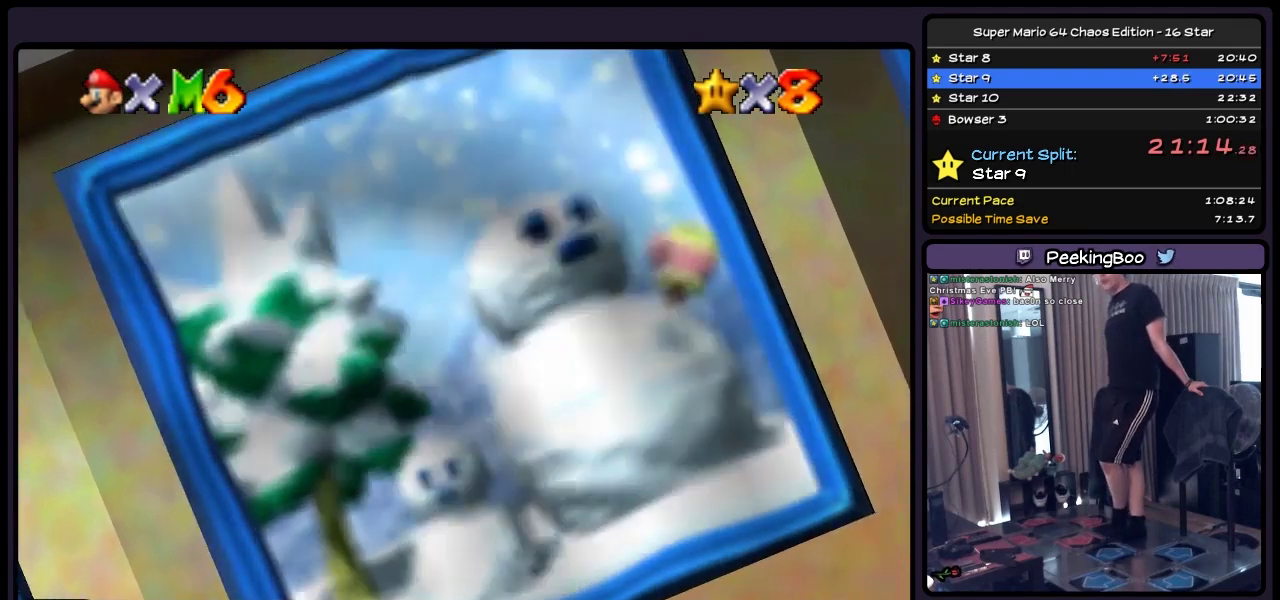
{"buttons": [], "events": []}
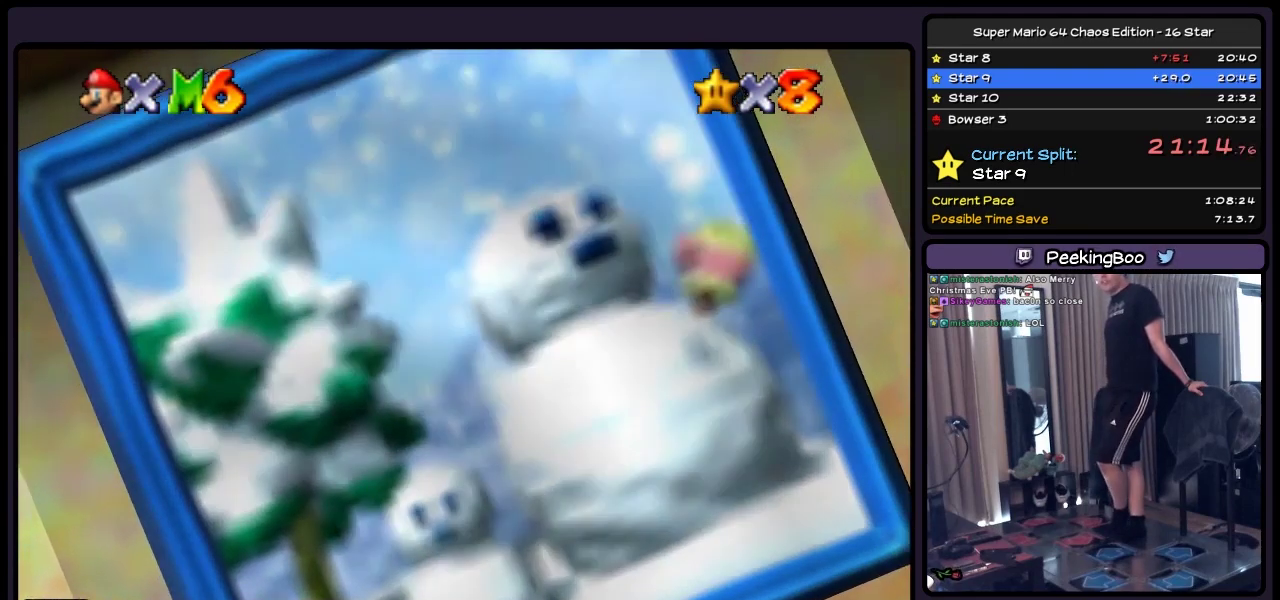
{"buttons": [], "events": []}
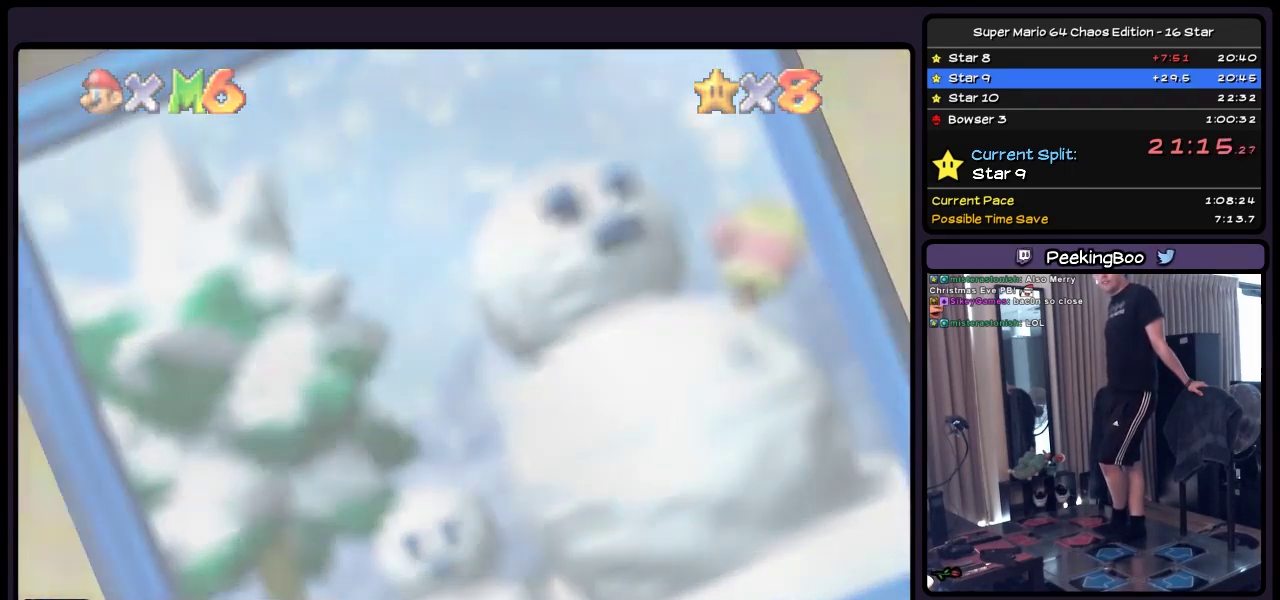
{"buttons": [], "events": []}
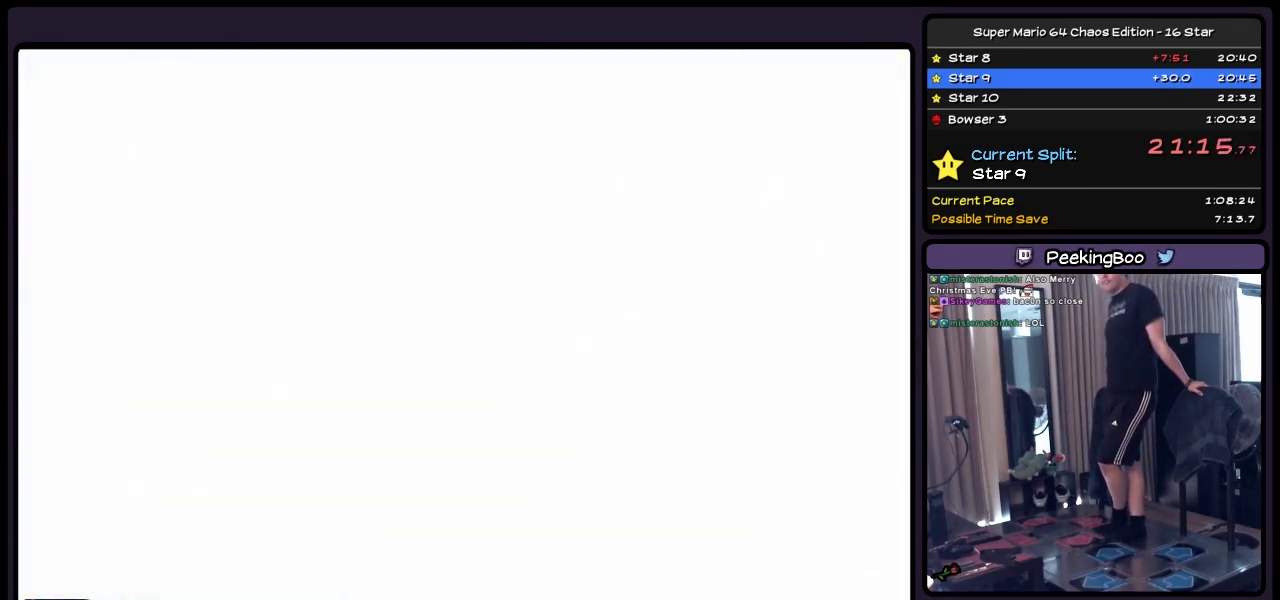
{"buttons": [], "events": []}
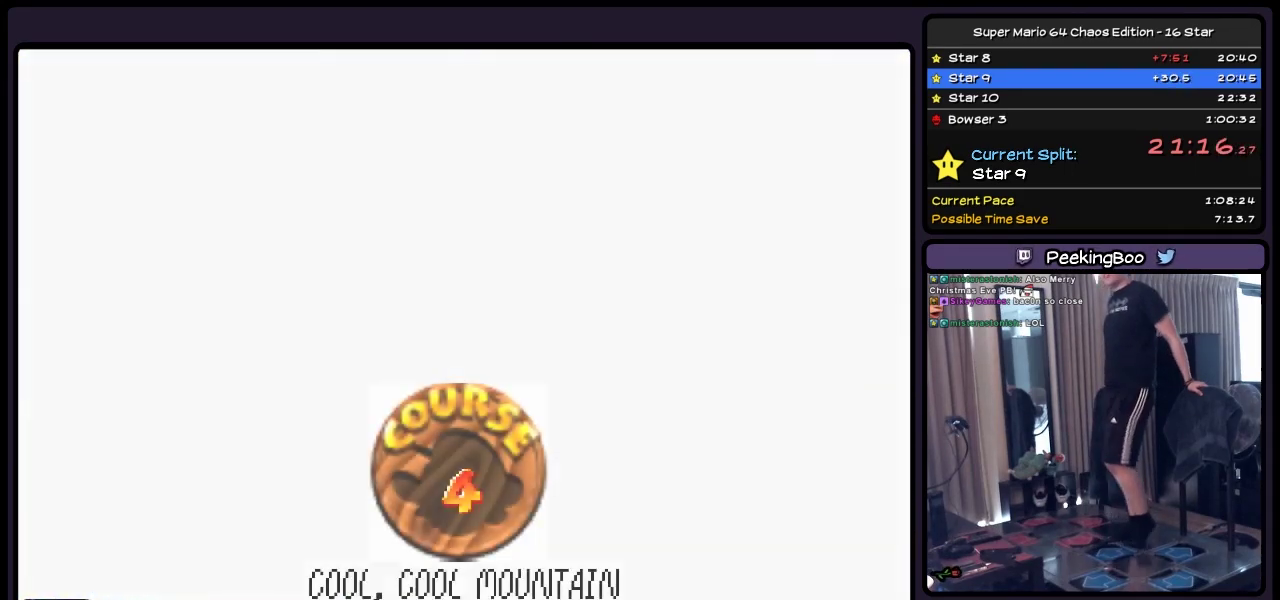
{"buttons": ["A"], "events": [[500, "A", "down"]]}